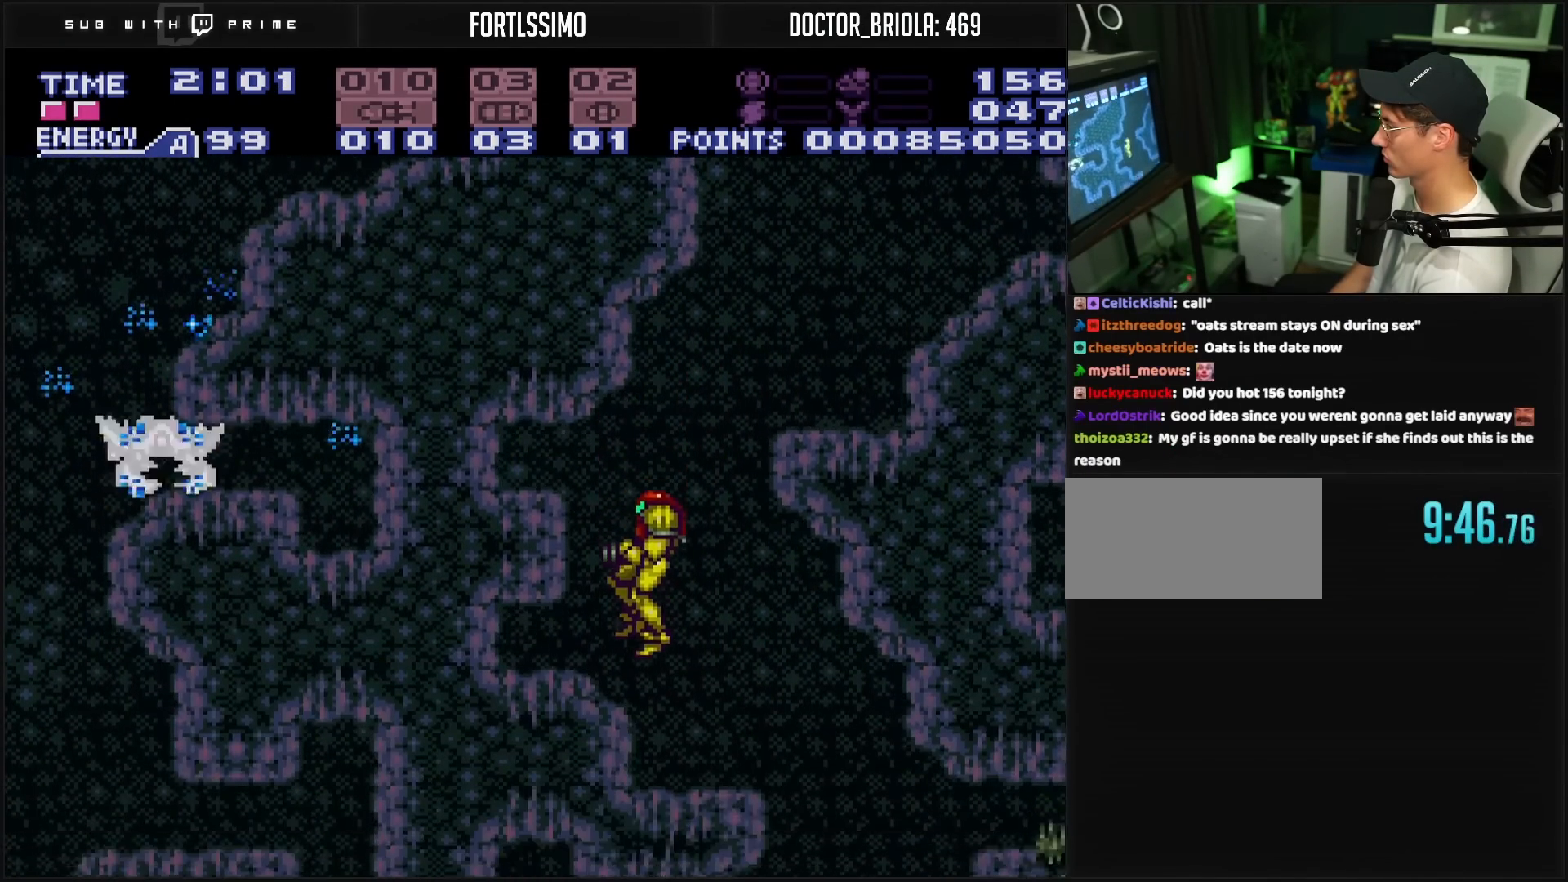
Gameplay with a controller (Nintendo layout); each line is a JSON object with the inputs held at the frame after it. "events" lists button and stick changes between this image and that frame as [ms after this image, input, new state], when the widget could be followed in between. Not read: L3 R3.
{"buttons": ["A", "B"], "events": [[17, "X", "down"], [100, "X", "up"], [250, "A", "down"]]}
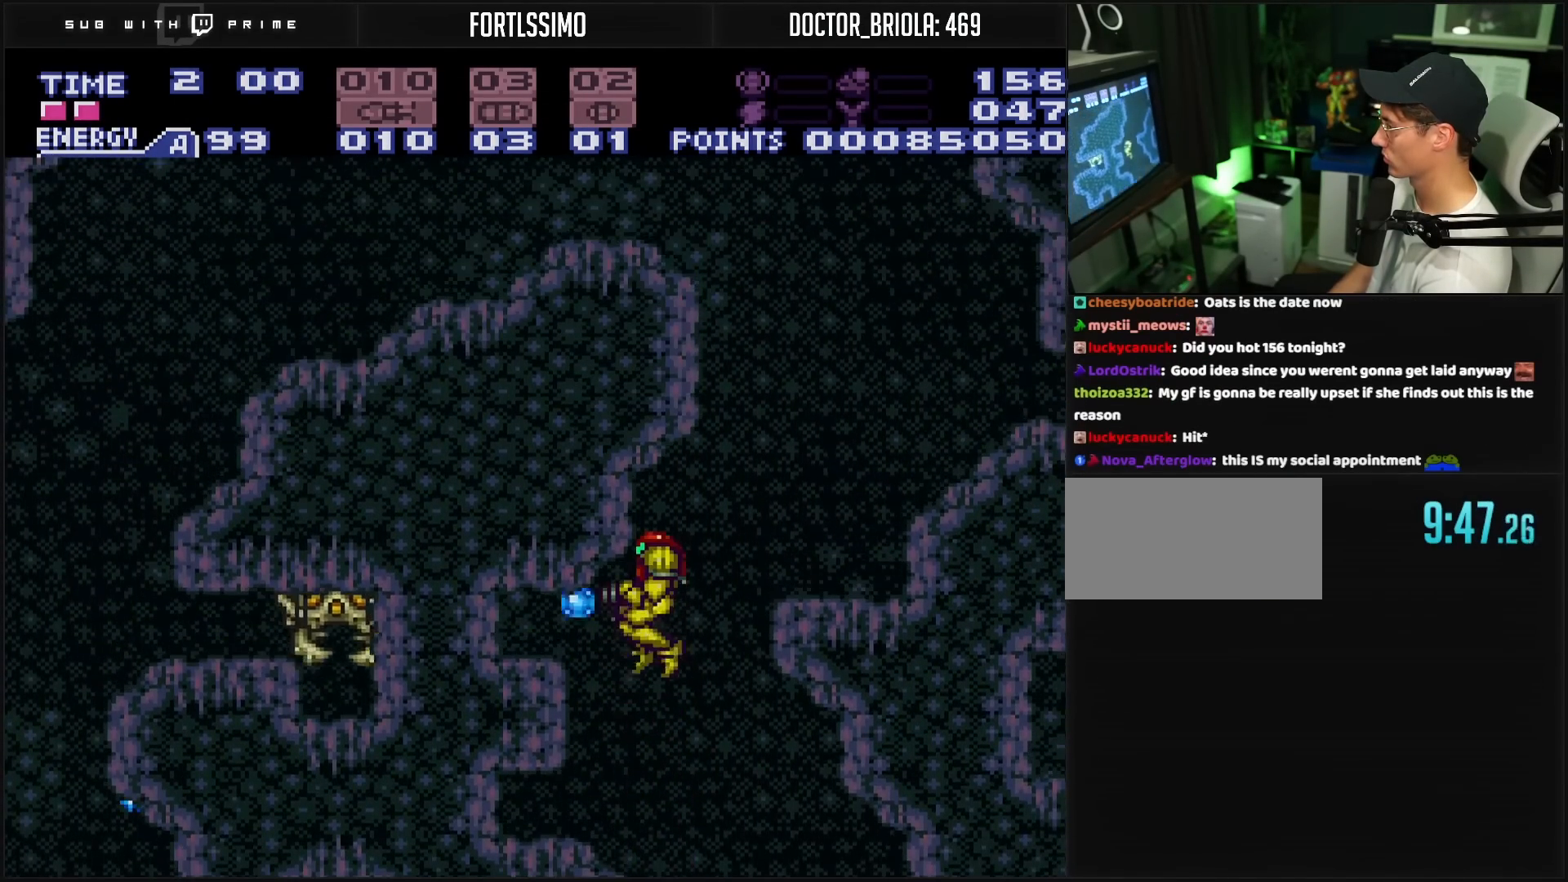
{"buttons": ["B"], "events": [[33, "A", "up"], [33, "X", "down"], [50, "X", "up"], [83, "X", "down"], [150, "X", "up"], [167, "X", "down"], [383, "X", "up"], [417, "X", "down"], [467, "X", "up"]]}
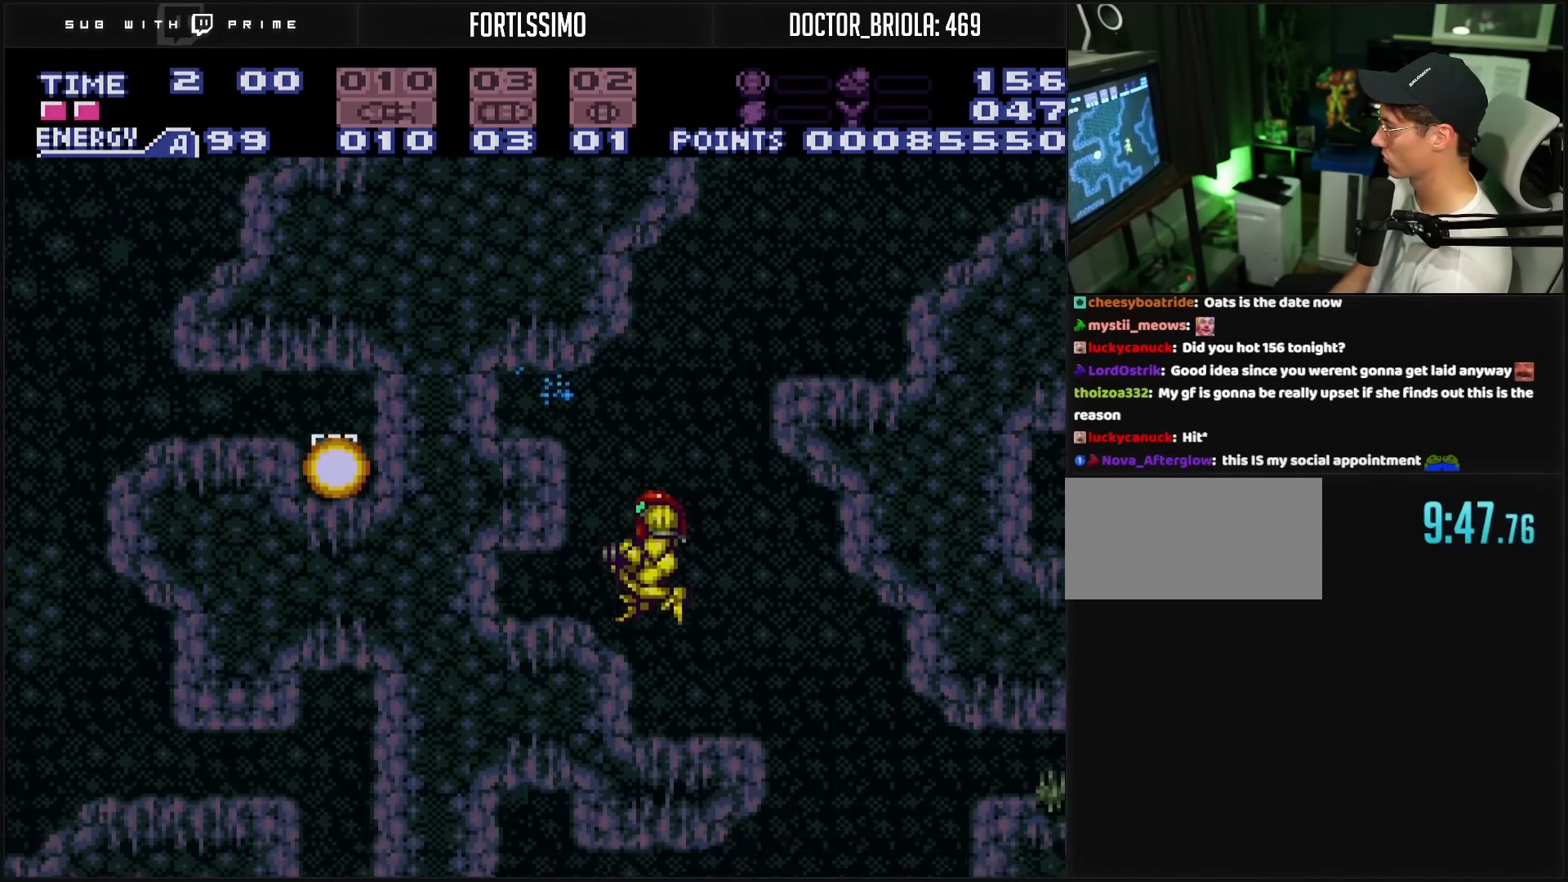
{"buttons": ["A", "B"], "events": [[67, "X", "down"], [100, "X", "up"], [167, "DPAD_RIGHT", "down"], [333, "A", "down"], [450, "DPAD_RIGHT", "up"]]}
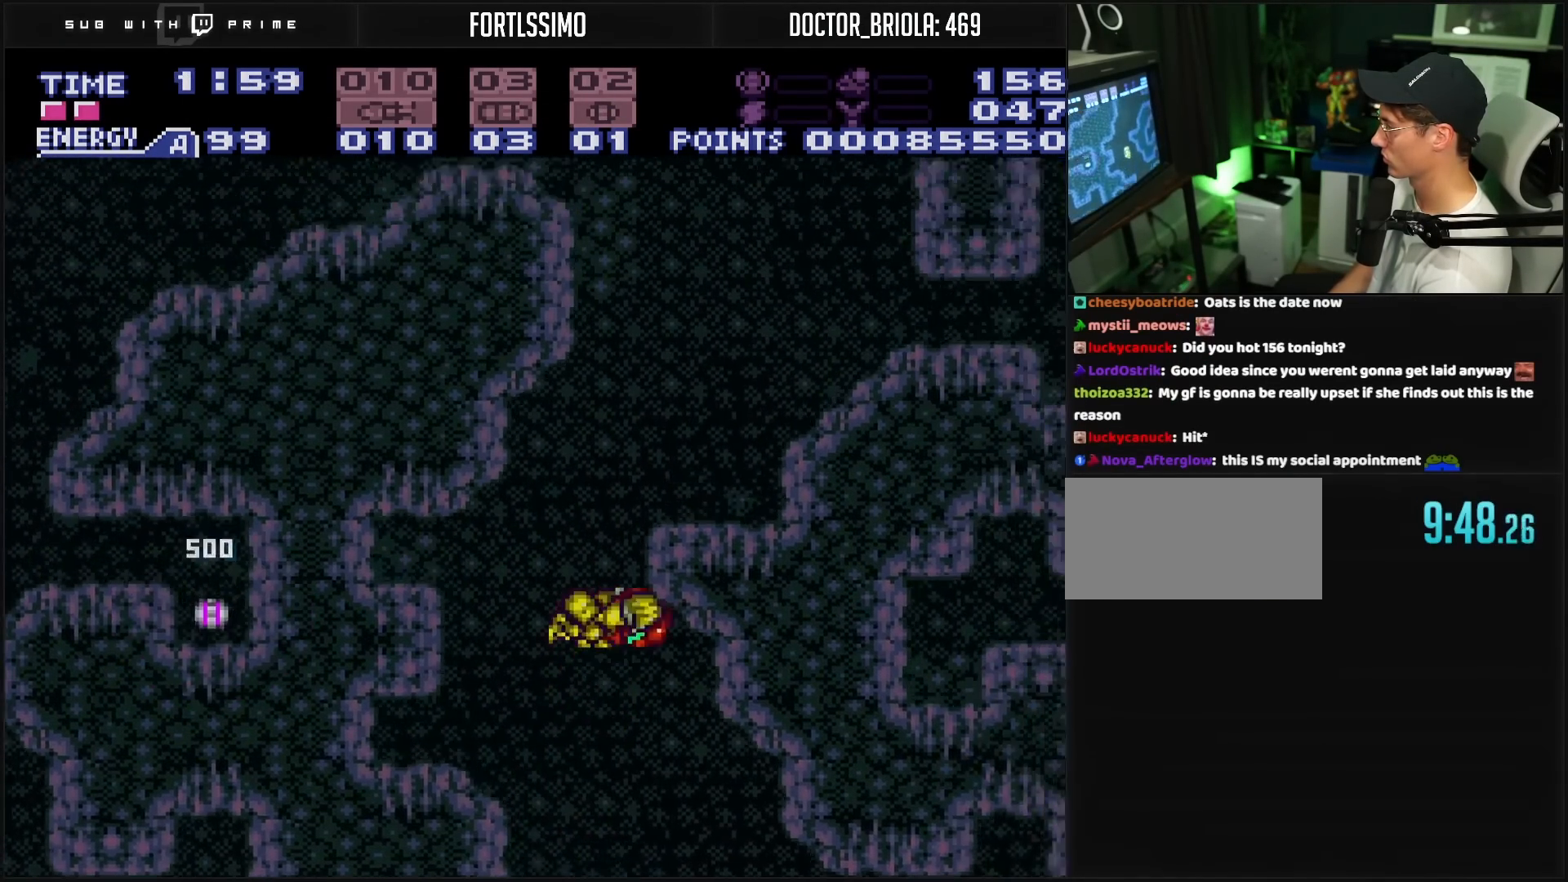
{"buttons": ["A", "B", "DPAD_RIGHT"], "events": [[150, "DPAD_LEFT", "down"], [383, "DPAD_LEFT", "up"], [417, "A", "up"], [417, "B", "up"], [417, "DPAD_RIGHT", "down"], [450, "B", "down"], [467, "A", "down"]]}
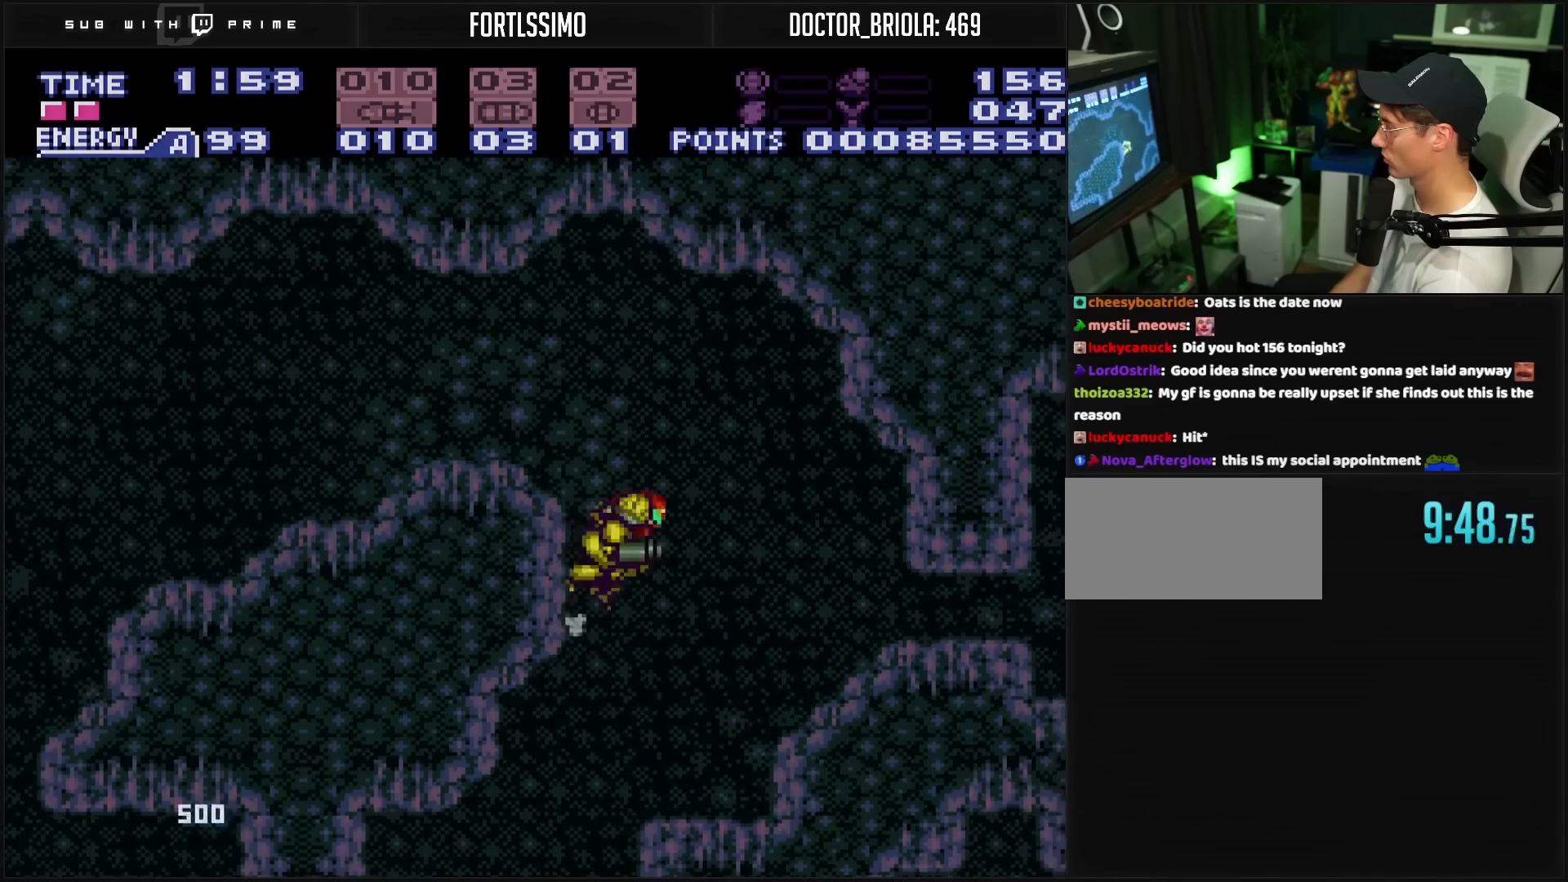
{"buttons": ["B", "DPAD_LEFT"], "events": [[17, "DPAD_RIGHT", "up"], [33, "DPAD_LEFT", "down"], [150, "A", "up"], [150, "B", "up"], [233, "B", "down"], [267, "R1", "down"], [417, "R1", "up"]]}
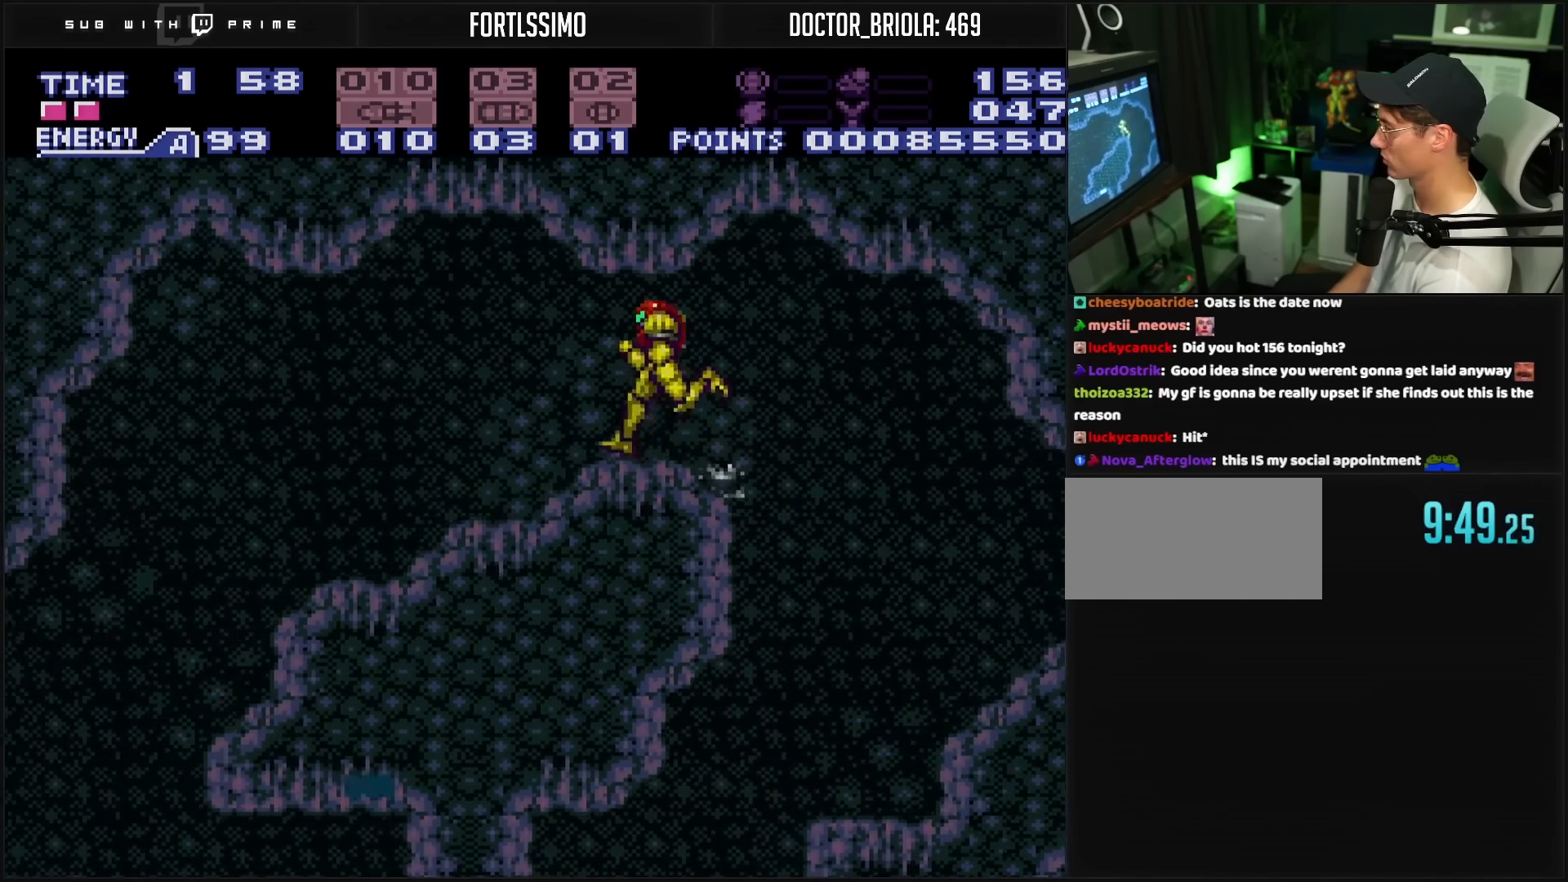
{"buttons": [], "events": [[183, "A", "down"], [217, "A", "up"], [233, "B", "up"], [367, "DPAD_LEFT", "up"]]}
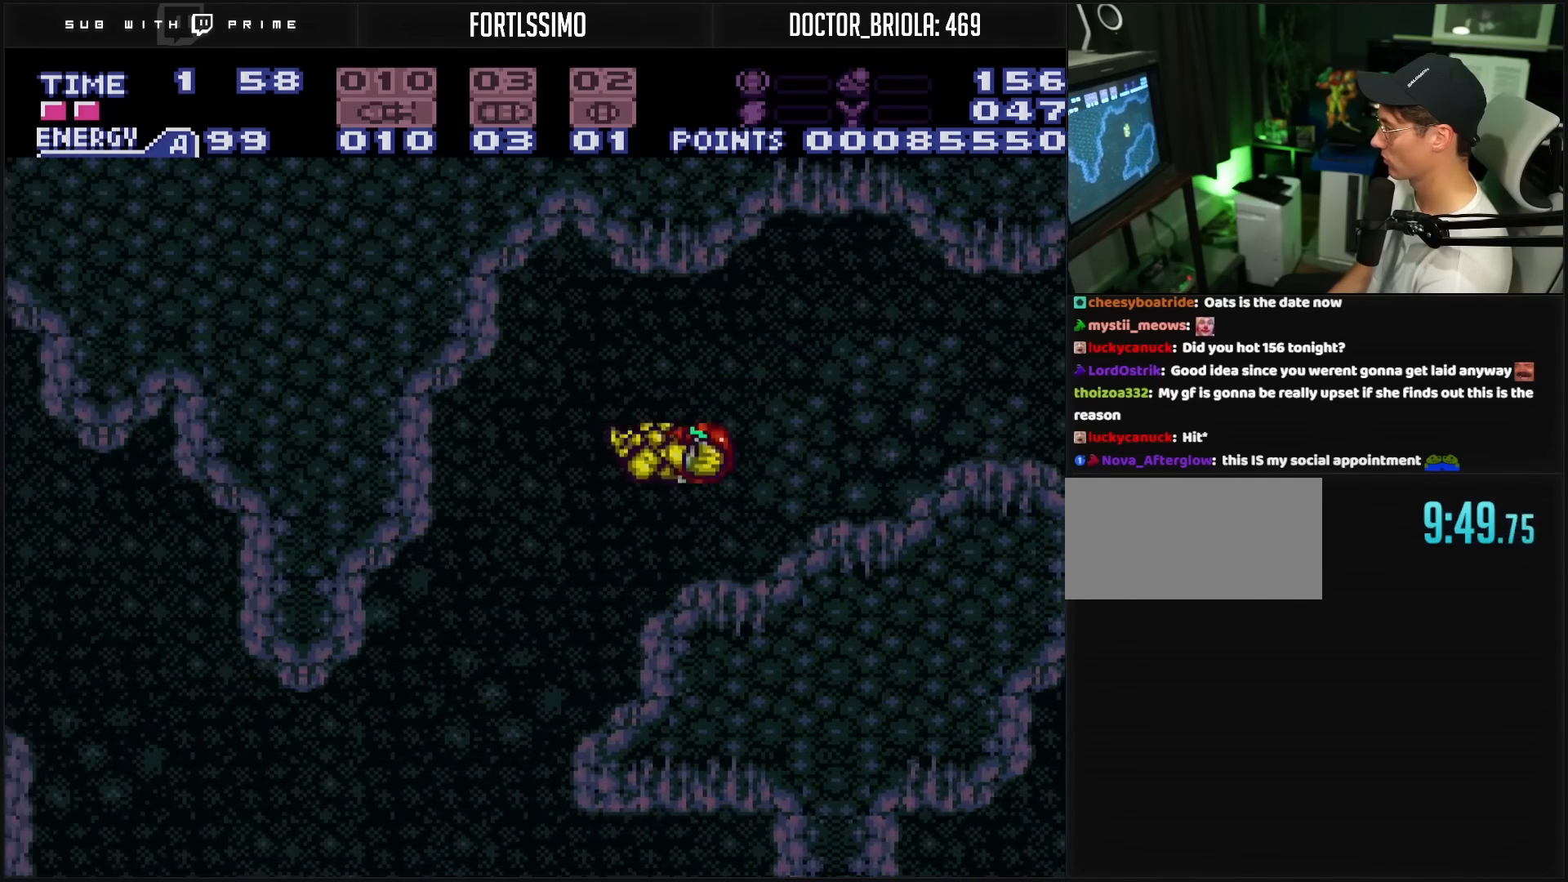
{"buttons": ["B", "DPAD_DOWN", "DPAD_RIGHT"], "events": [[150, "DPAD_RIGHT", "down"], [233, "B", "down"], [250, "DPAD_DOWN", "down"], [250, "DPAD_RIGHT", "up"], [333, "DPAD_DOWN", "up"], [500, "DPAD_DOWN", "down"], [500, "DPAD_RIGHT", "down"]]}
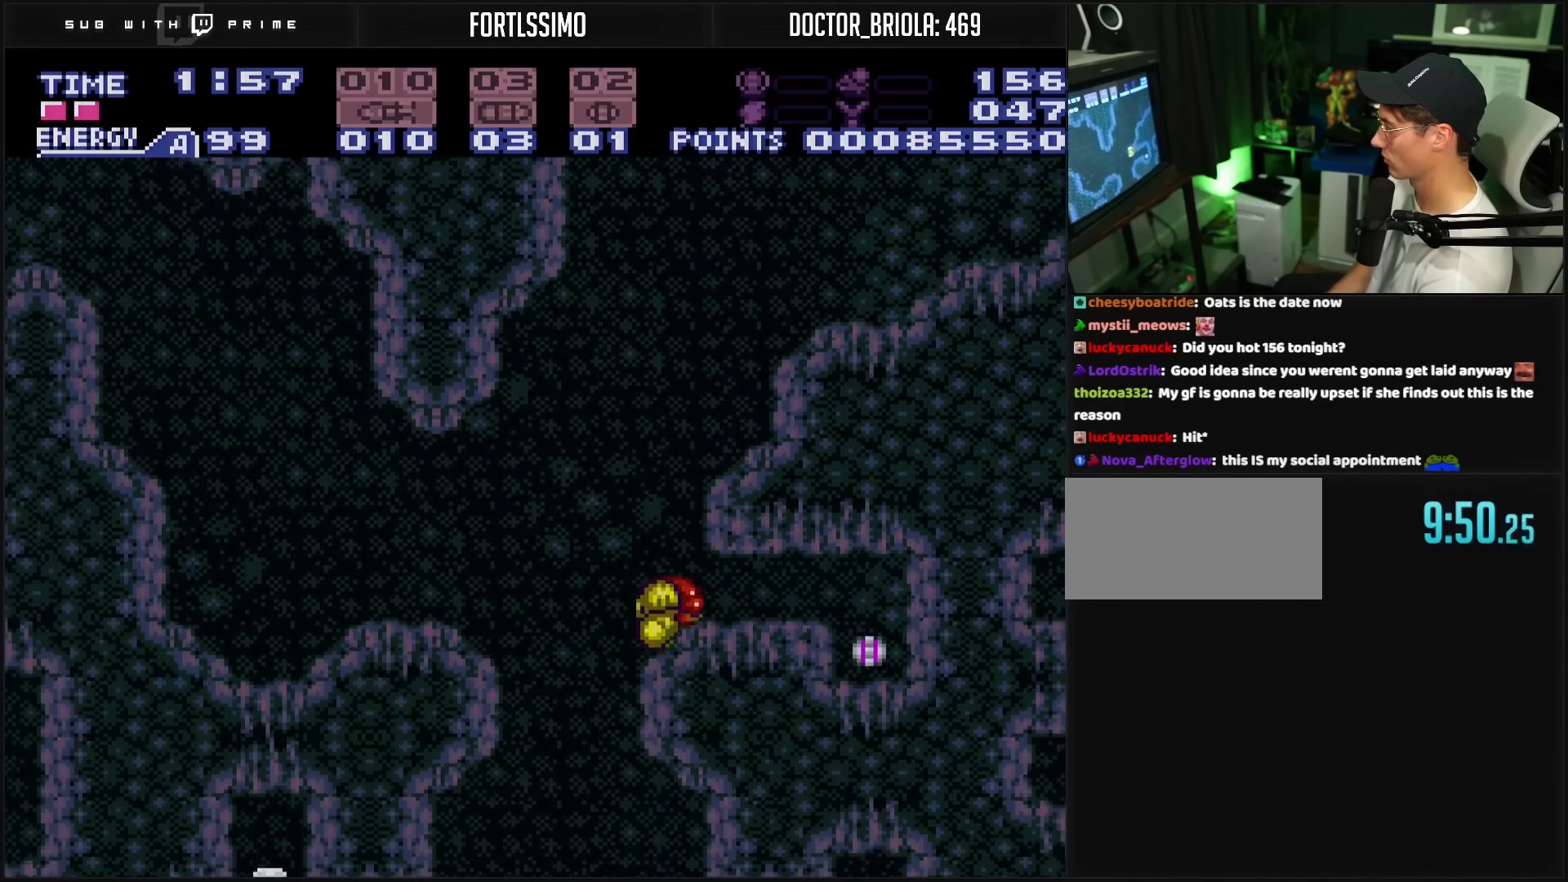
{"buttons": ["B", "DPAD_LEFT"], "events": [[17, "DPAD_DOWN", "up"], [283, "DPAD_RIGHT", "up"], [367, "DPAD_LEFT", "down"]]}
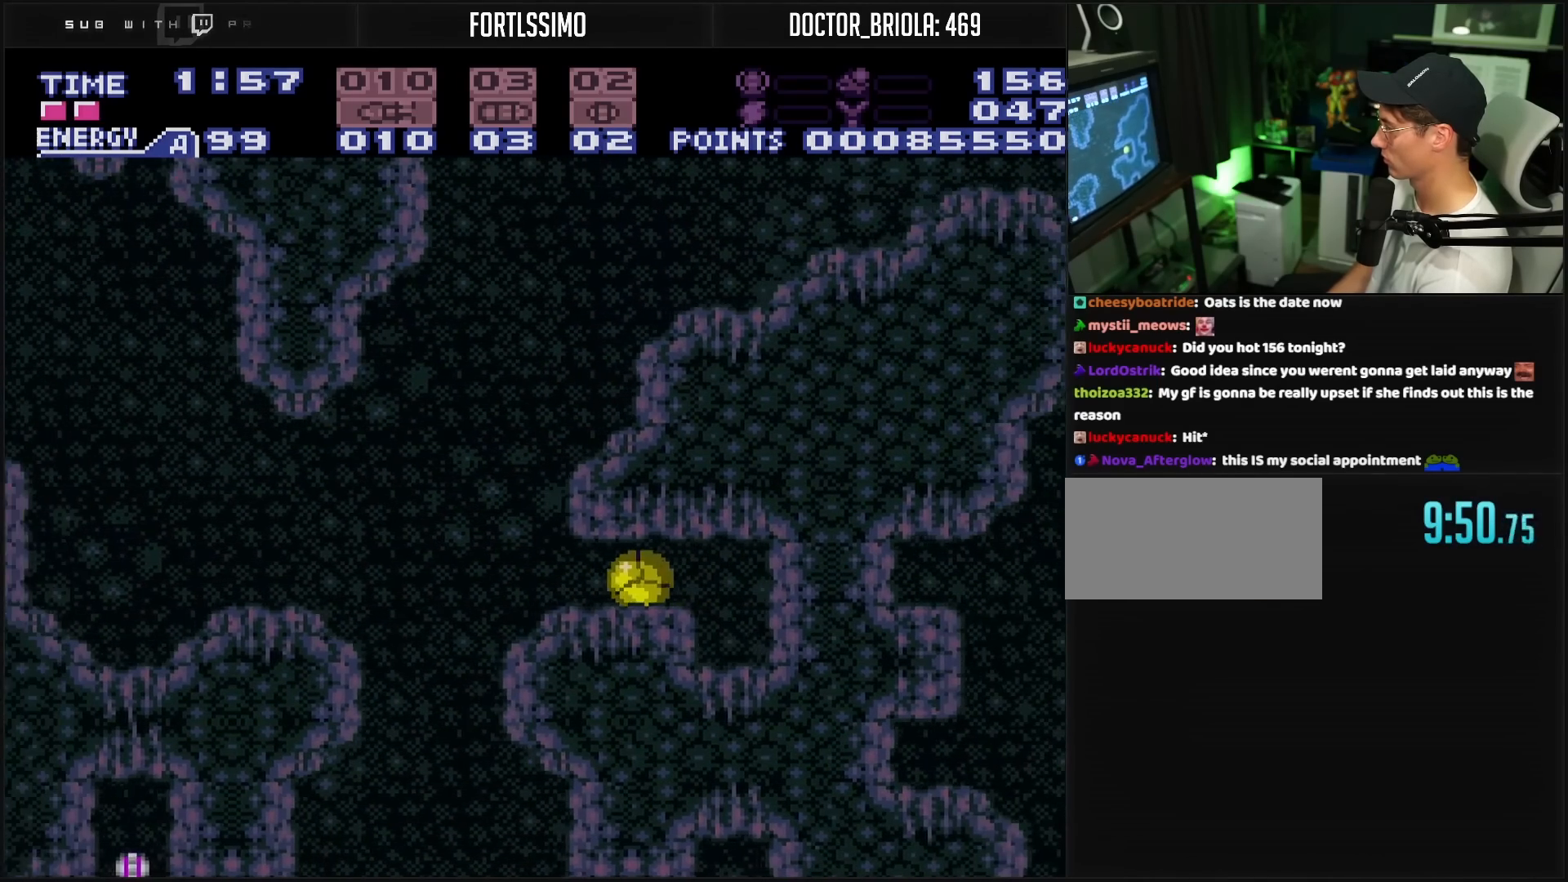
{"buttons": ["B"], "events": [[67, "DPAD_LEFT", "up"], [317, "DPAD_LEFT", "down"], [350, "DPAD_LEFT", "up"]]}
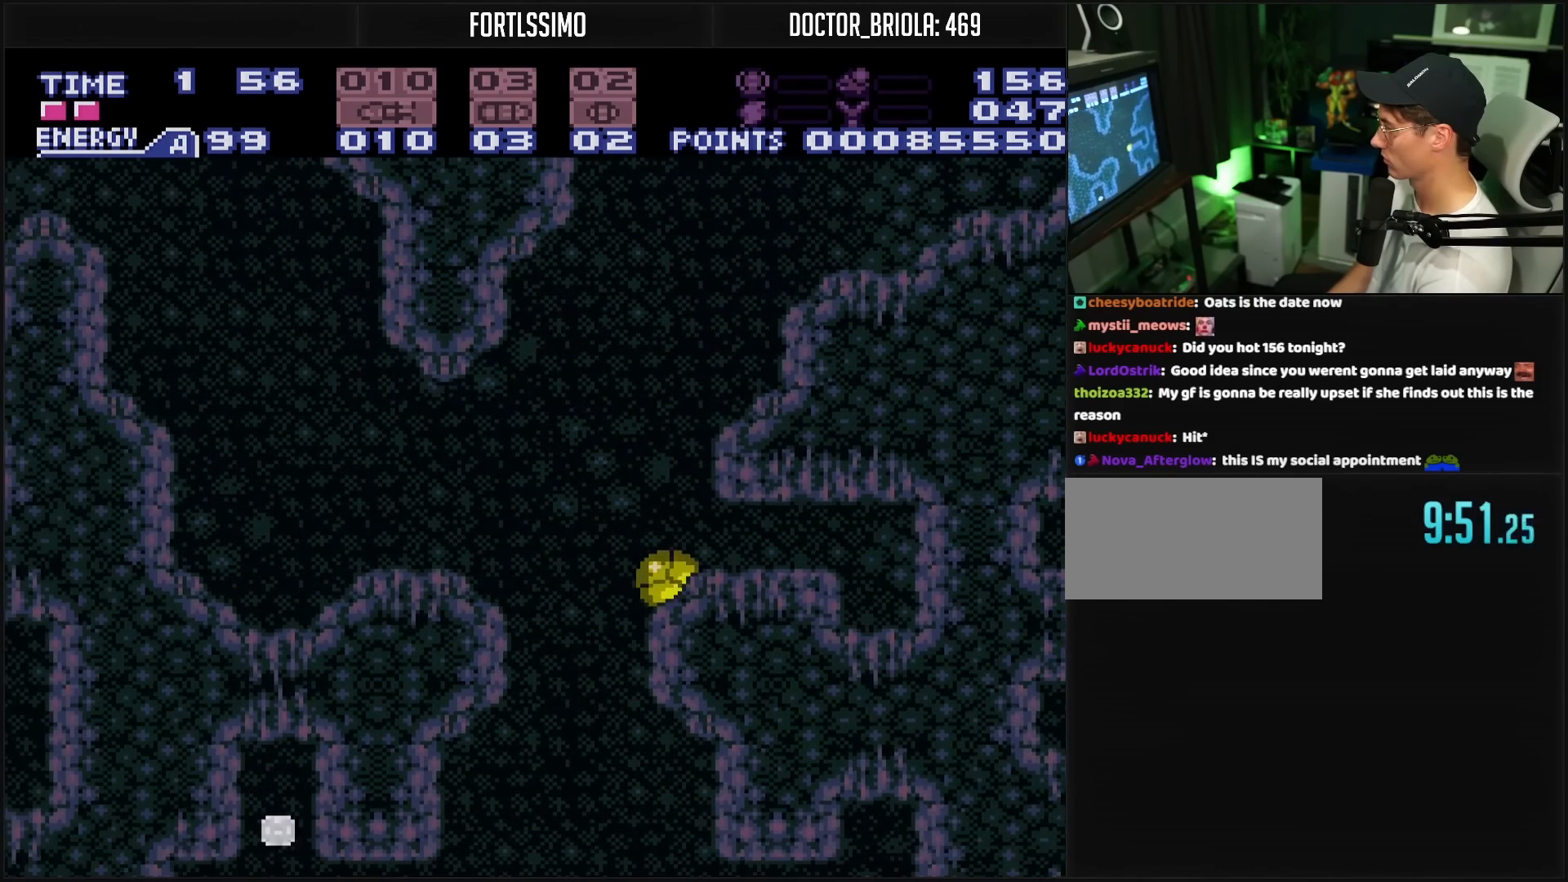
{"buttons": ["DPAD_LEFT"], "events": [[100, "DPAD_UP", "down"], [183, "DPAD_UP", "up"], [250, "DPAD_LEFT", "down"], [350, "A", "down"], [450, "A", "up"], [450, "B", "up"]]}
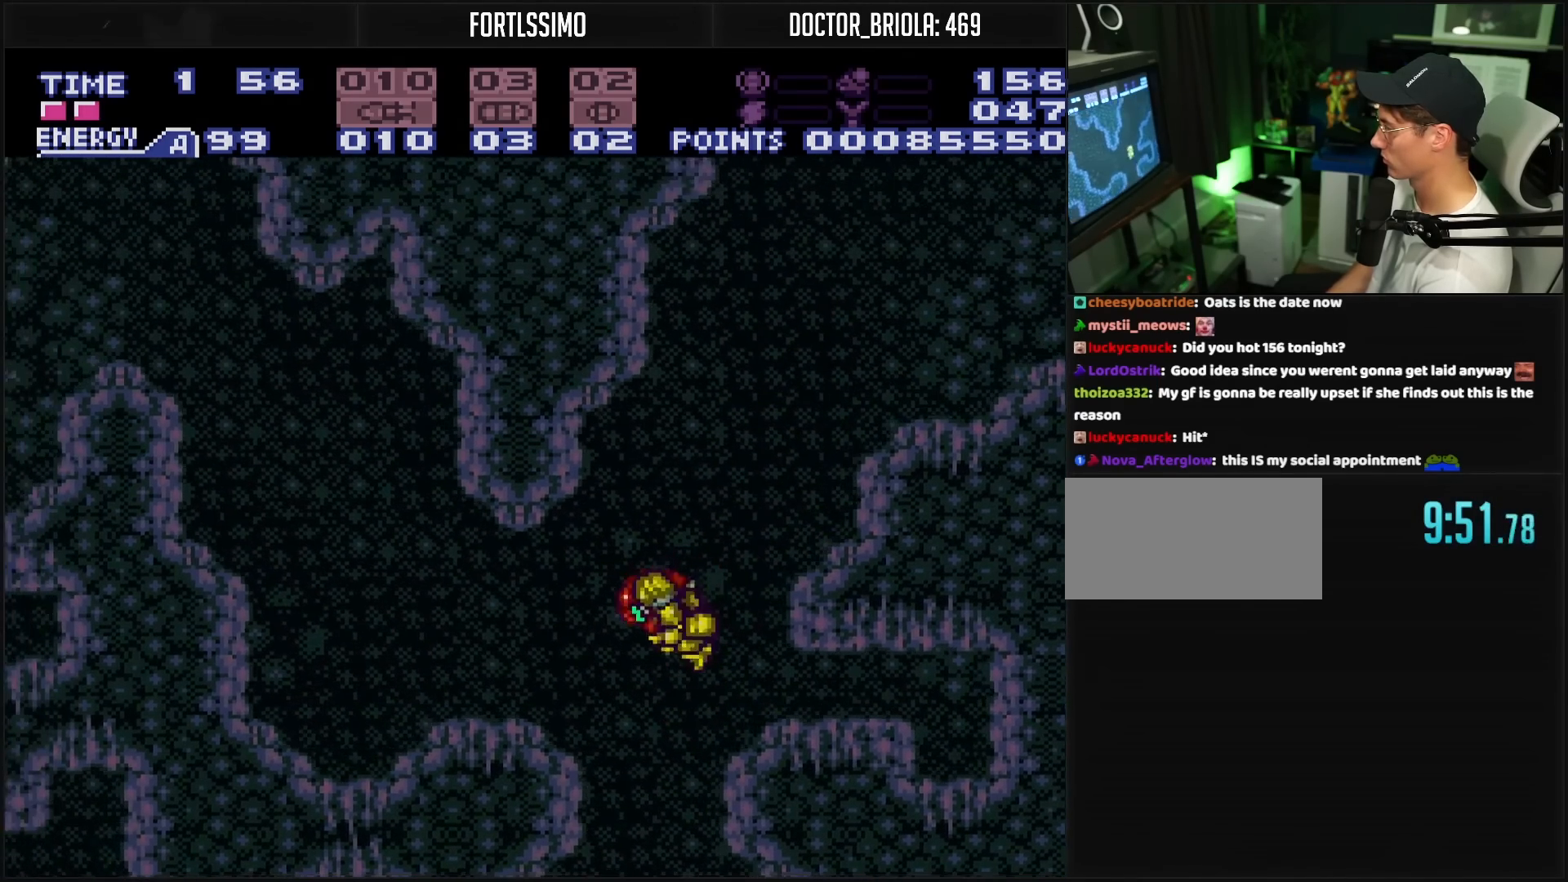
{"buttons": ["B", "X", "DPAD_LEFT"], "events": [[133, "B", "down"], [300, "B", "up"], [317, "B", "down"], [433, "X", "down"]]}
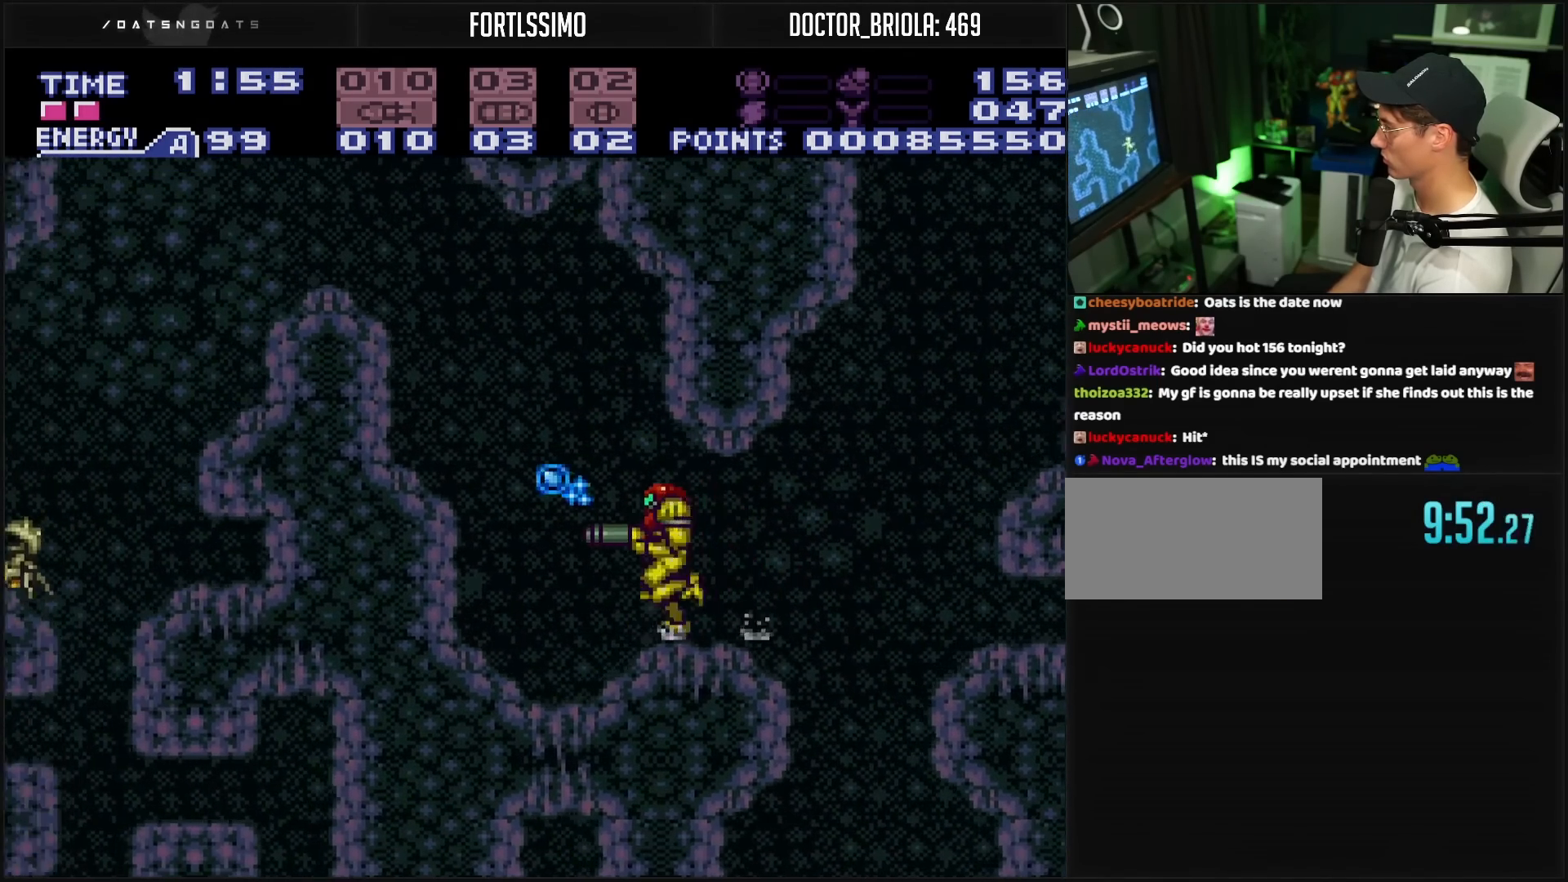
{"buttons": ["B", "X"], "events": [[17, "X", "up"], [200, "DPAD_LEFT", "up"], [217, "X", "down"], [300, "X", "up"], [450, "X", "down"]]}
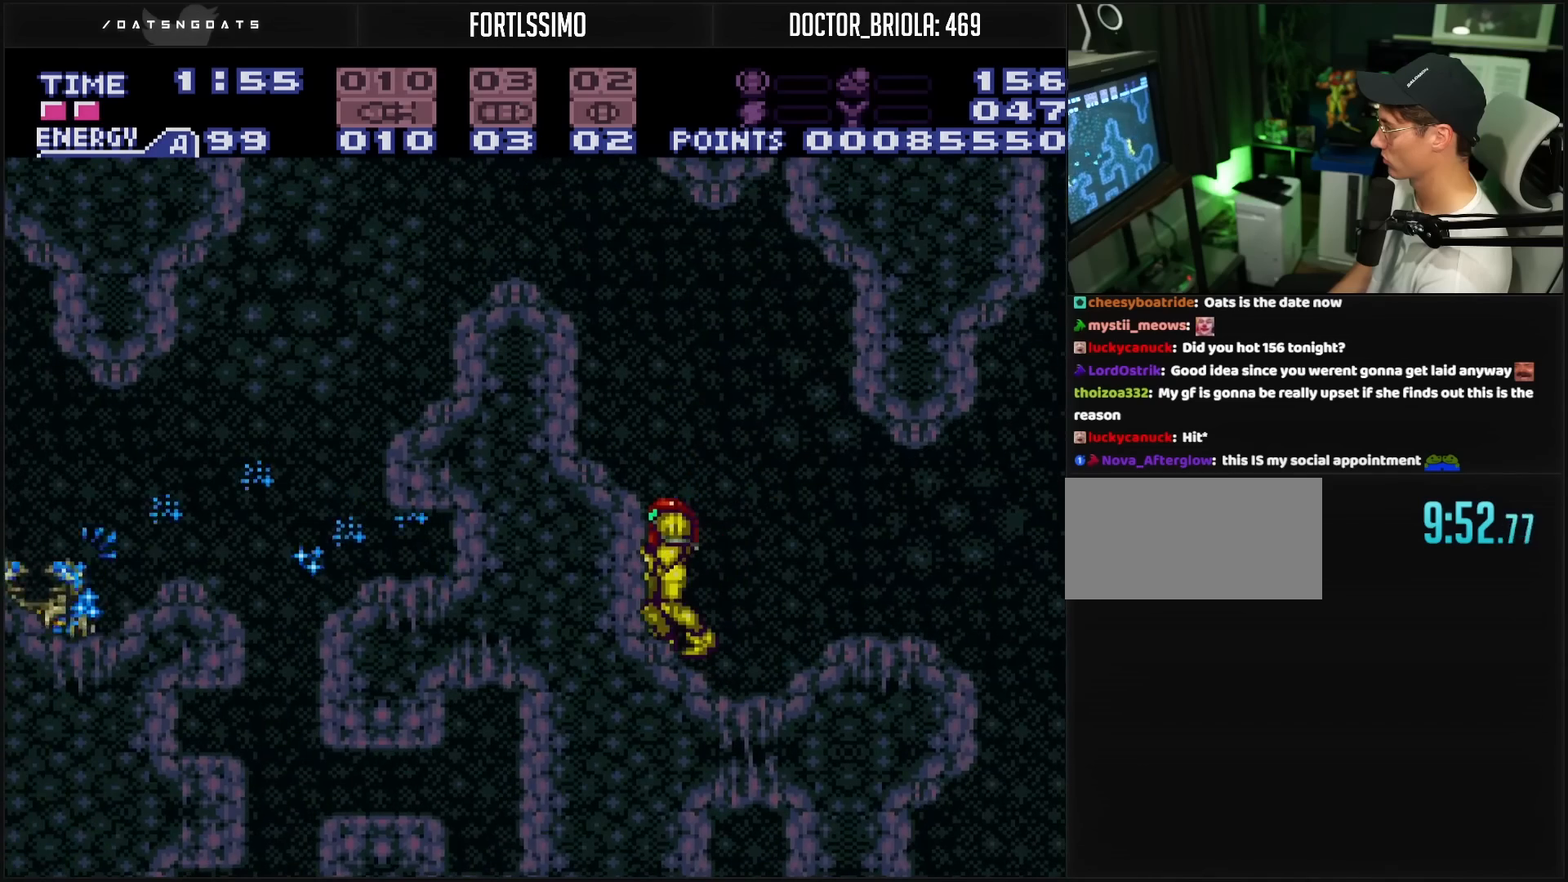
{"buttons": ["A", "B", "DPAD_LEFT"], "events": [[33, "X", "up"], [217, "A", "down"], [283, "DPAD_LEFT", "down"], [283, "X", "down"], [383, "X", "up"]]}
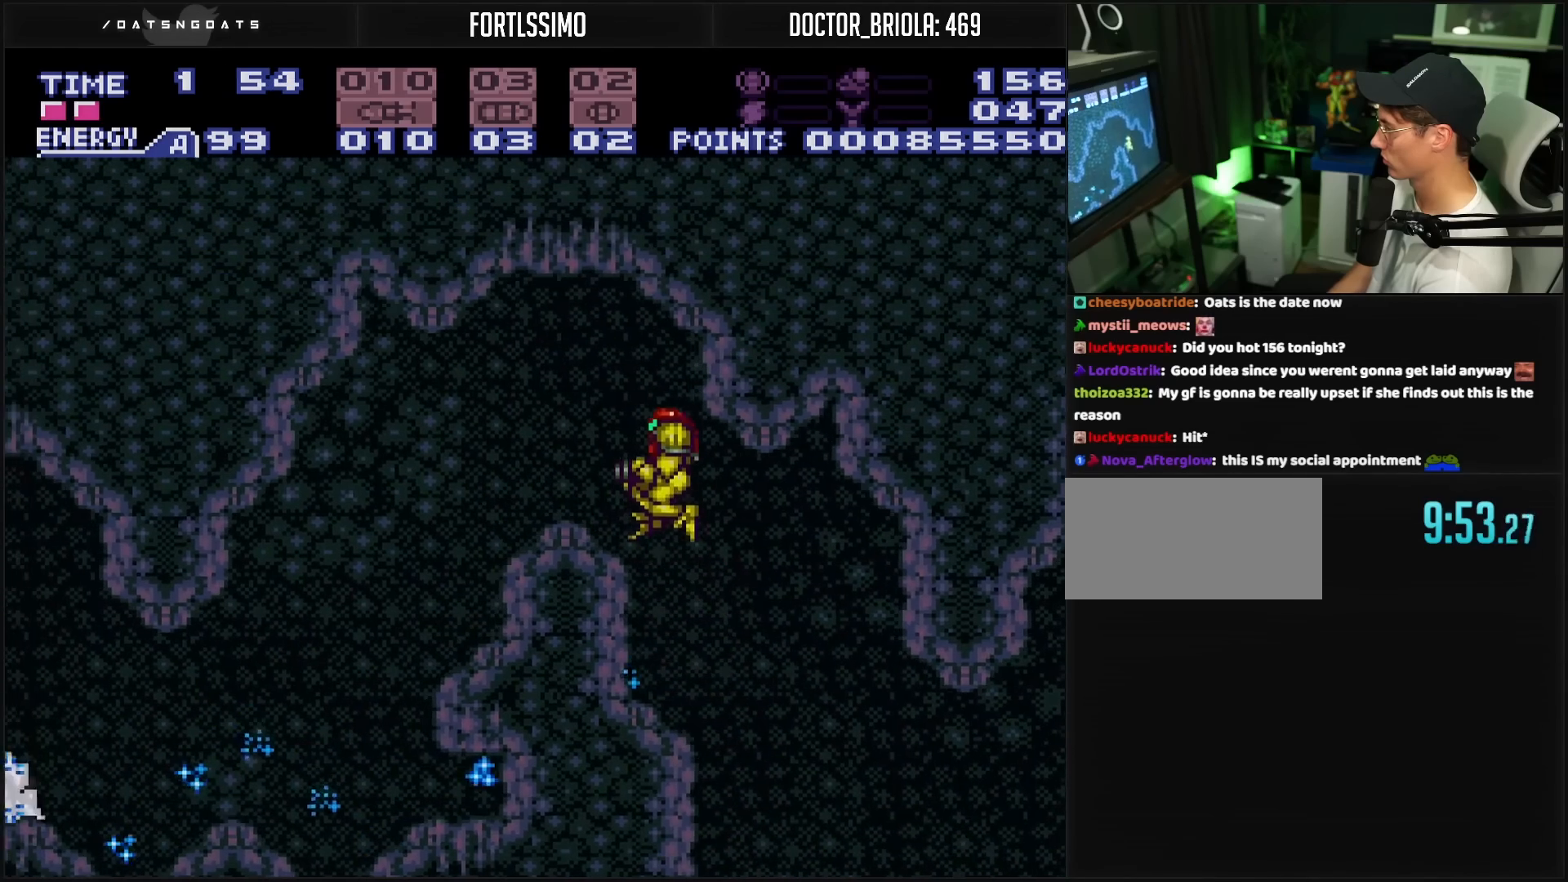
{"buttons": ["B", "DPAD_LEFT"], "events": [[17, "A", "up"], [100, "X", "down"], [250, "X", "up"]]}
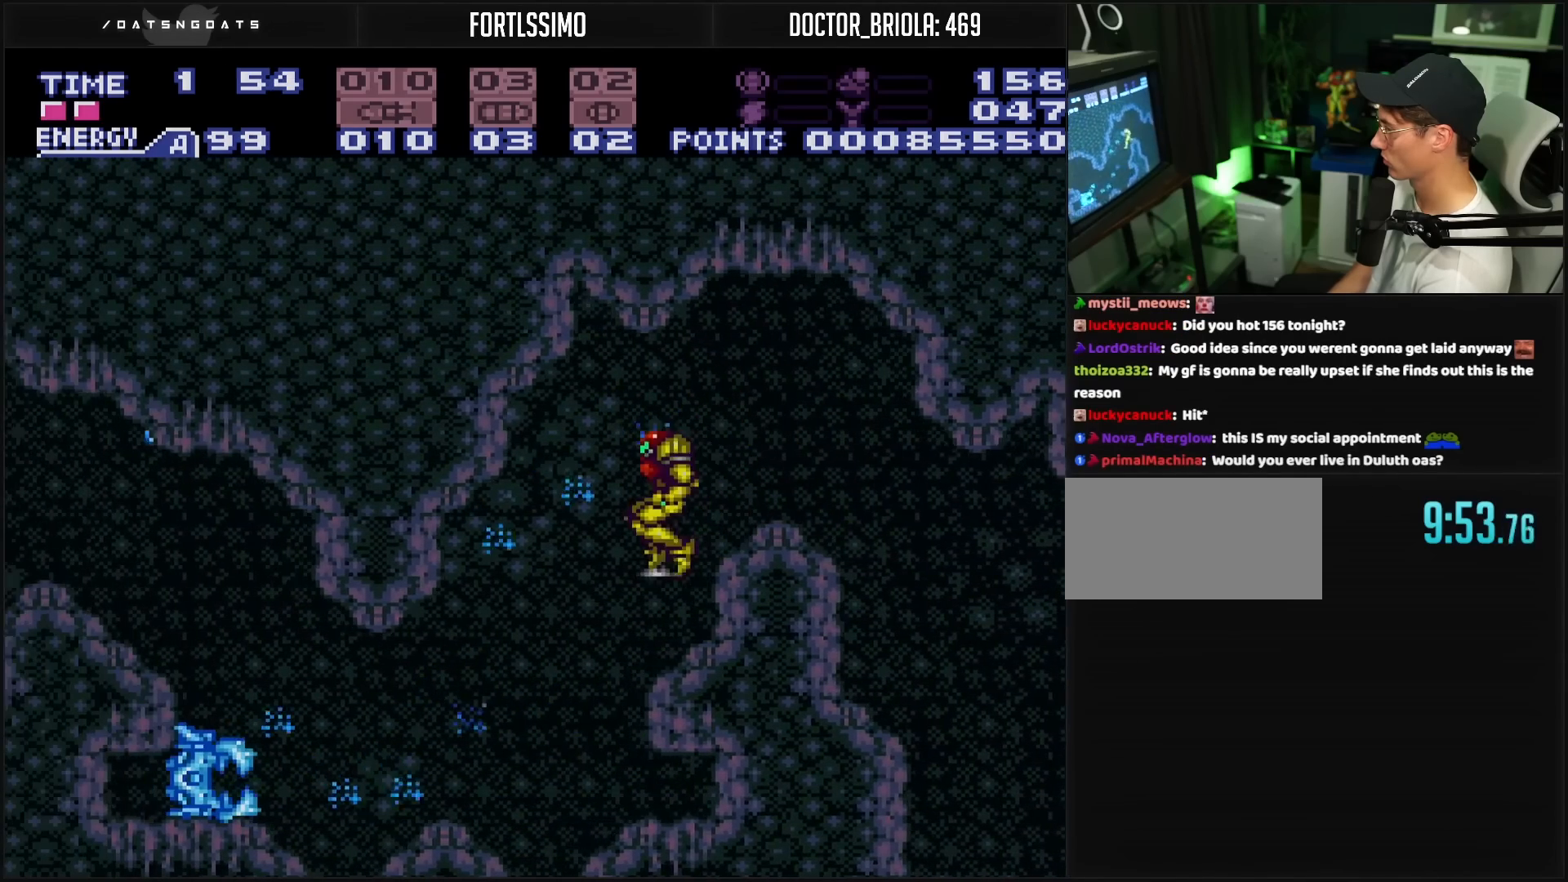
{"buttons": ["DPAD_LEFT"], "events": [[167, "DPAD_LEFT", "up"], [450, "B", "up"], [450, "DPAD_LEFT", "down"]]}
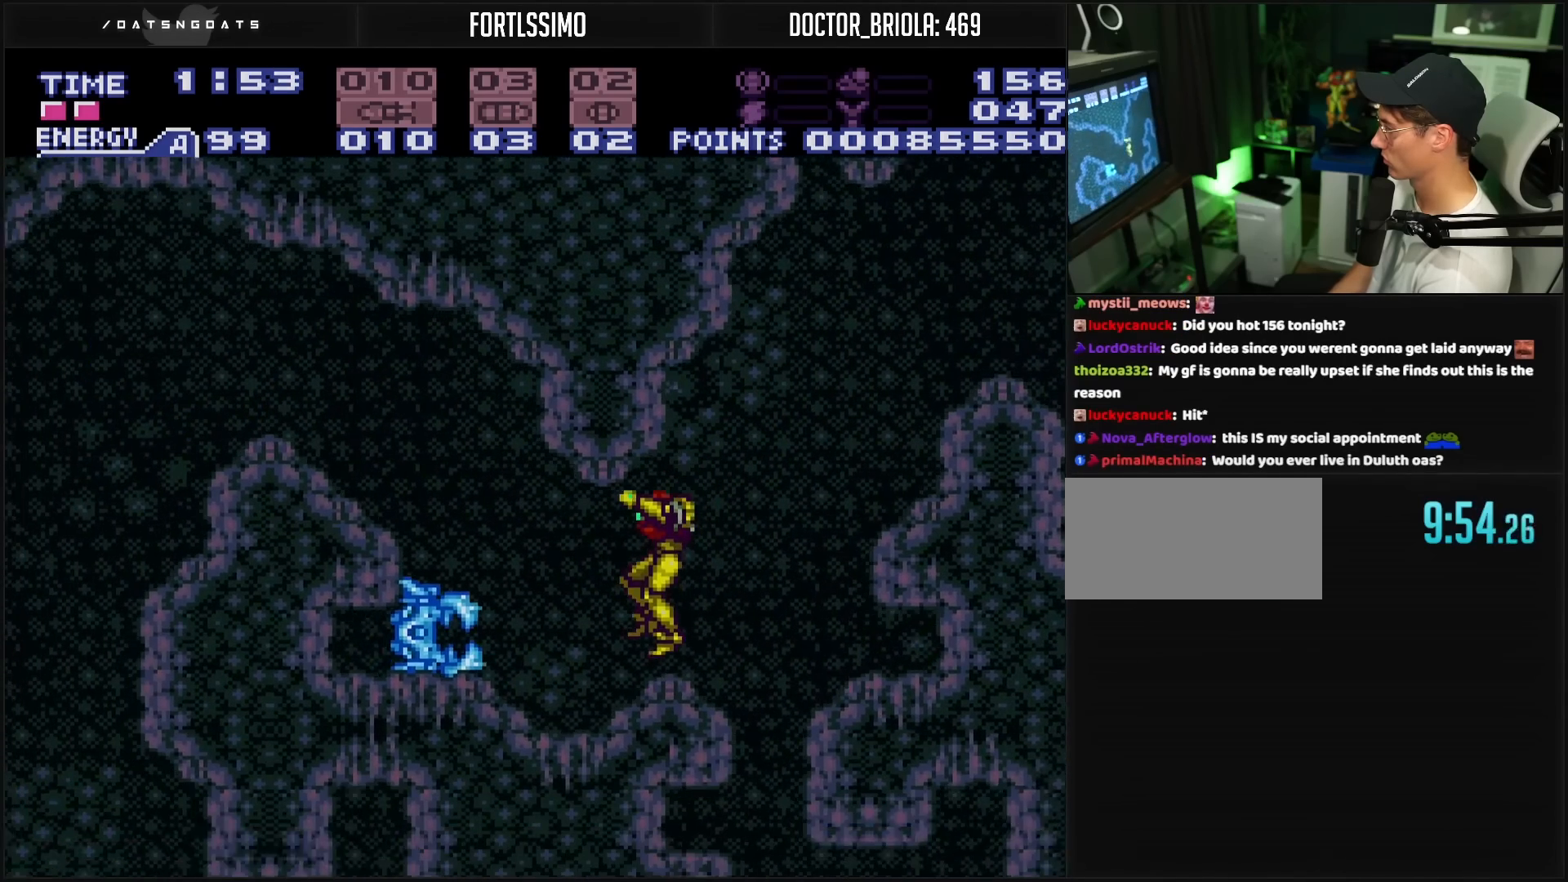
{"buttons": ["B", "DPAD_DOWN"], "events": [[67, "DPAD_LEFT", "up"], [67, "X", "down"], [83, "X", "up"], [150, "DPAD_LEFT", "down"], [233, "DPAD_LEFT", "up"], [333, "B", "down"], [483, "DPAD_DOWN", "down"]]}
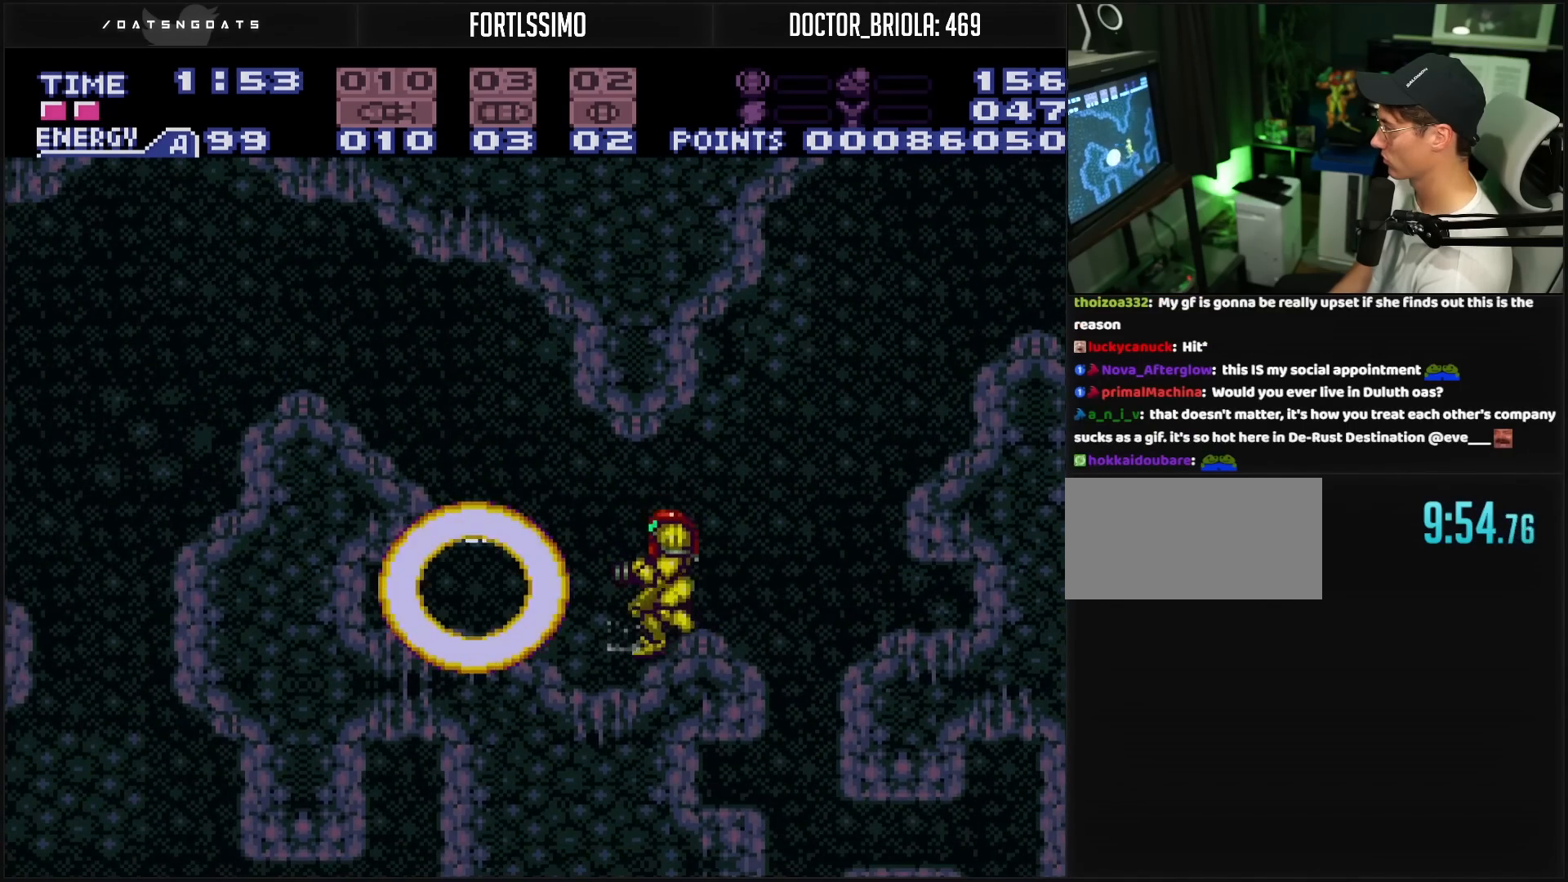
{"buttons": [], "events": [[133, "B", "up"], [150, "DPAD_RIGHT", "down"], [167, "DPAD_DOWN", "up"], [233, "Y", "down"], [400, "Y", "up"], [450, "DPAD_RIGHT", "up"], [450, "Y", "down"], [483, "Y", "up"]]}
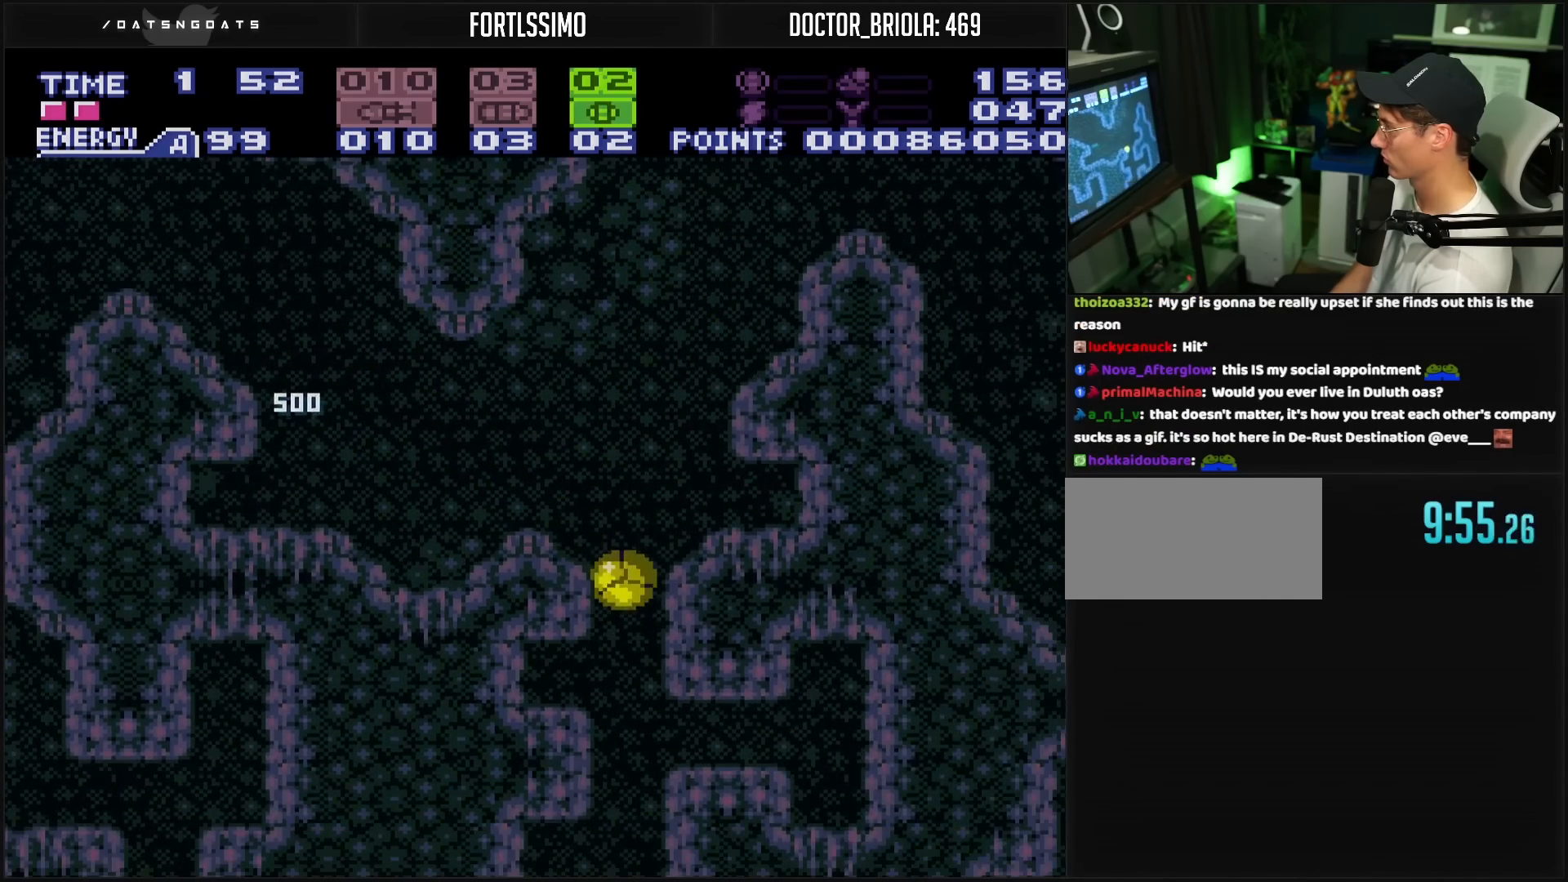
{"buttons": [], "events": []}
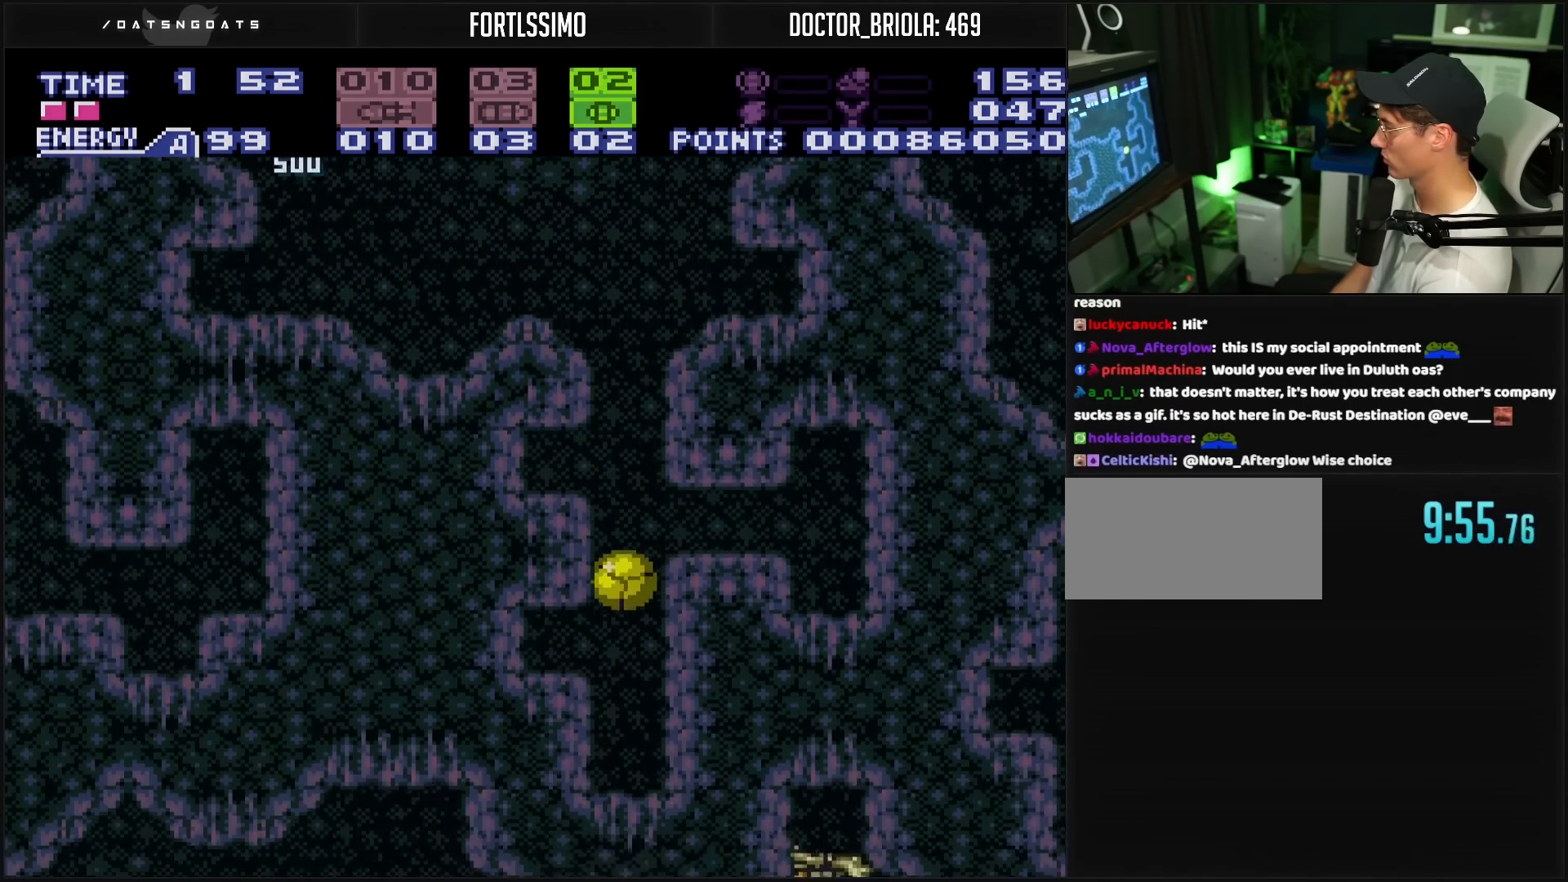
{"buttons": ["A"], "events": [[200, "X", "down"], [267, "DPAD_UP", "down"], [267, "X", "up"], [350, "DPAD_UP", "up"], [467, "A", "down"]]}
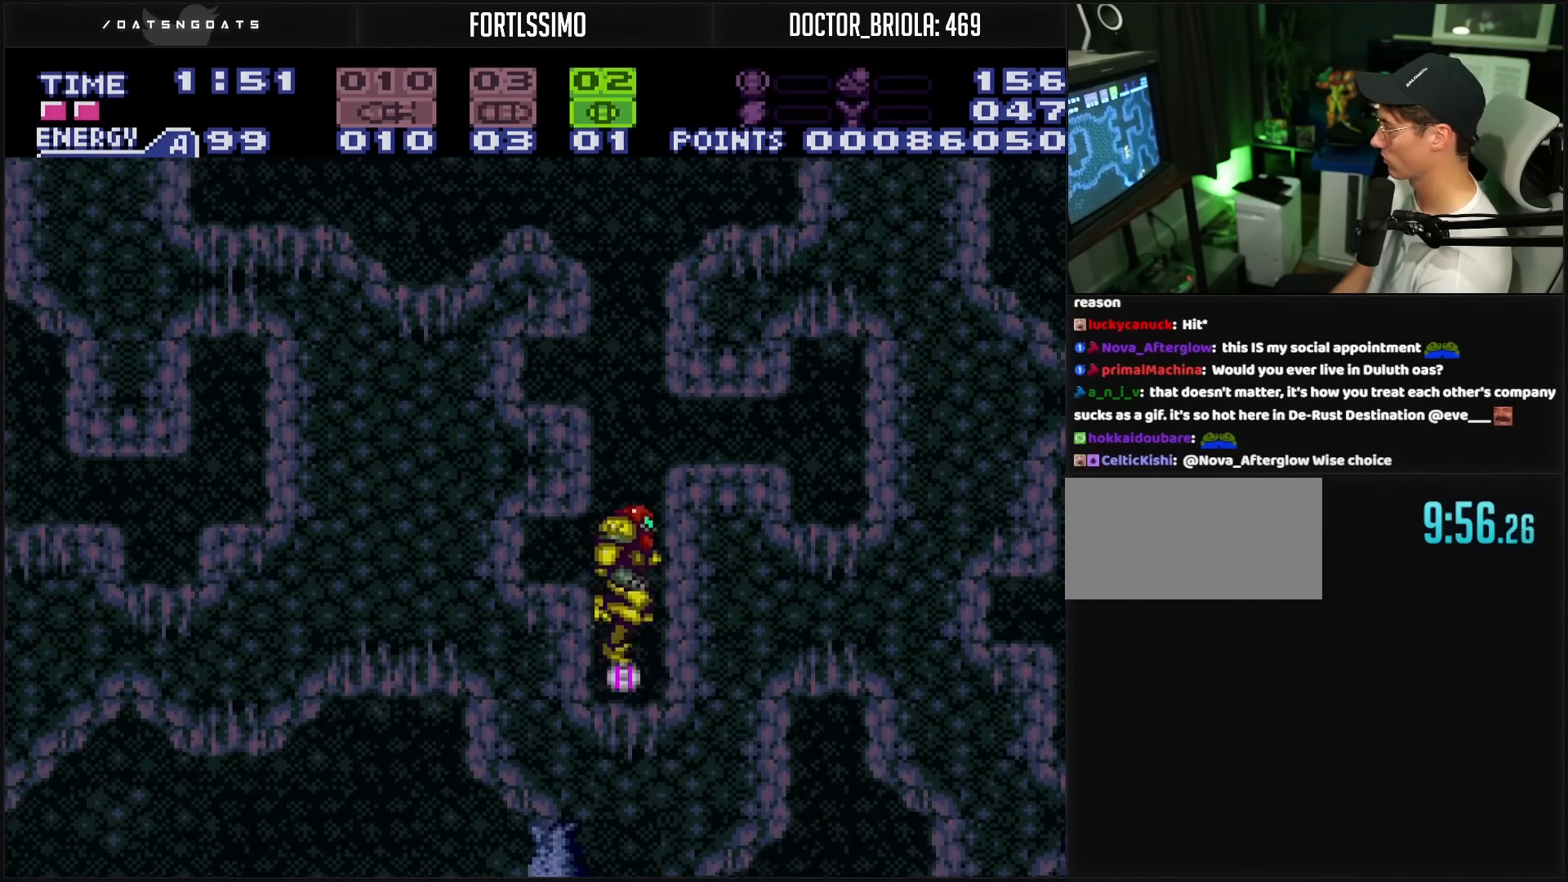
{"buttons": ["B", "DPAD_LEFT"], "events": [[117, "DPAD_LEFT", "down"], [383, "DPAD_DOWN", "down"], [383, "DPAD_LEFT", "up"], [400, "A", "up"], [500, "B", "down"], [500, "DPAD_DOWN", "up"], [500, "DPAD_LEFT", "down"]]}
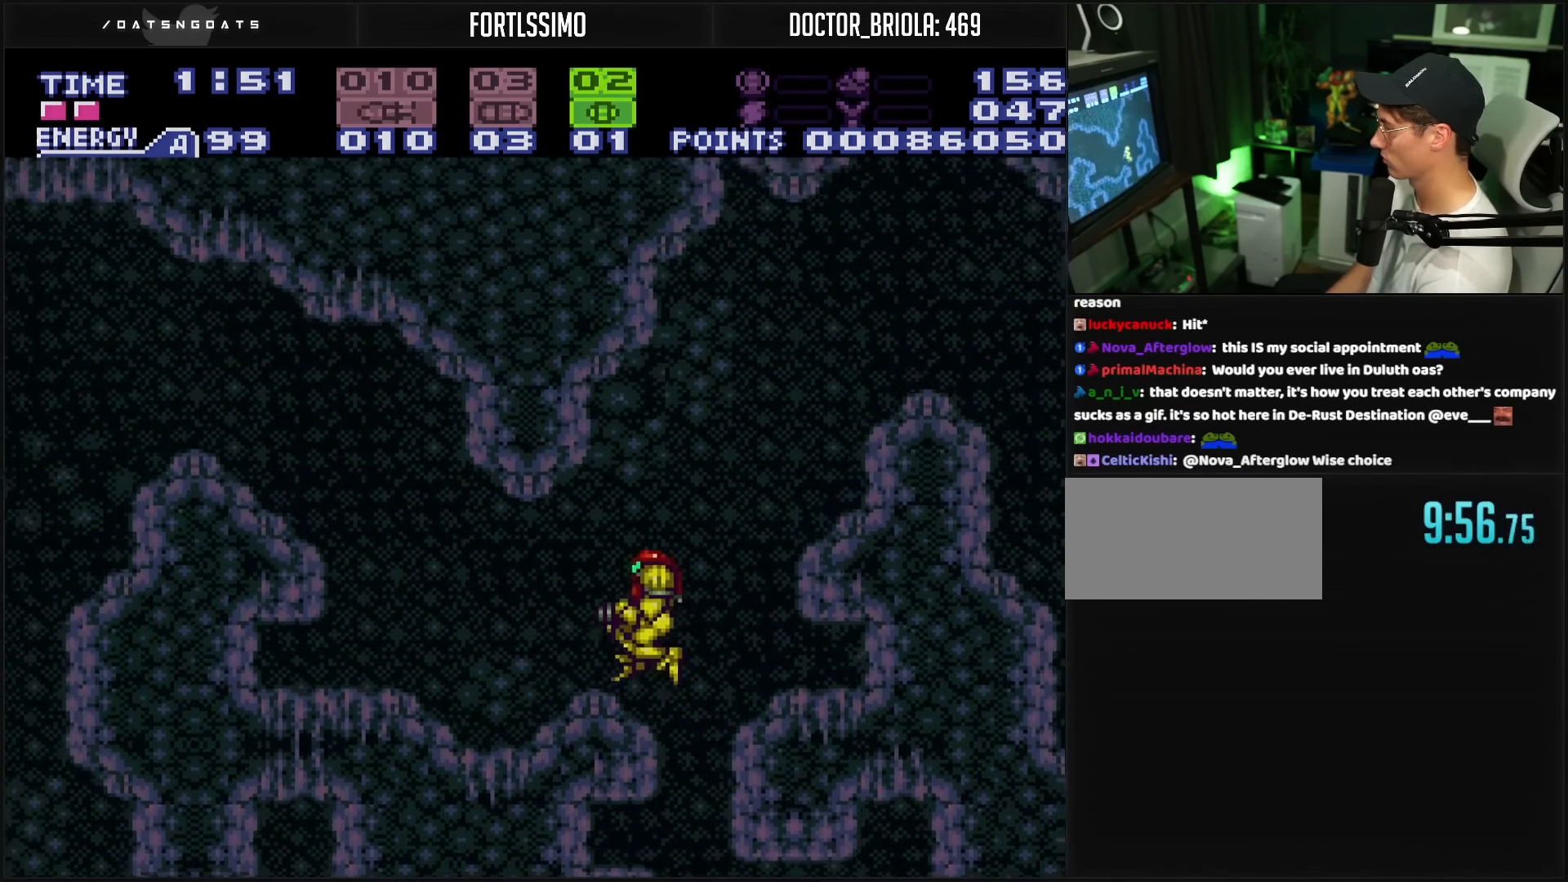
{"buttons": ["B", "DPAD_DOWN"], "events": [[150, "A", "down"], [167, "B", "up"], [183, "A", "up"], [283, "DPAD_DOWN", "down"], [283, "DPAD_LEFT", "up"], [300, "B", "down"], [367, "X", "down"], [433, "X", "up"]]}
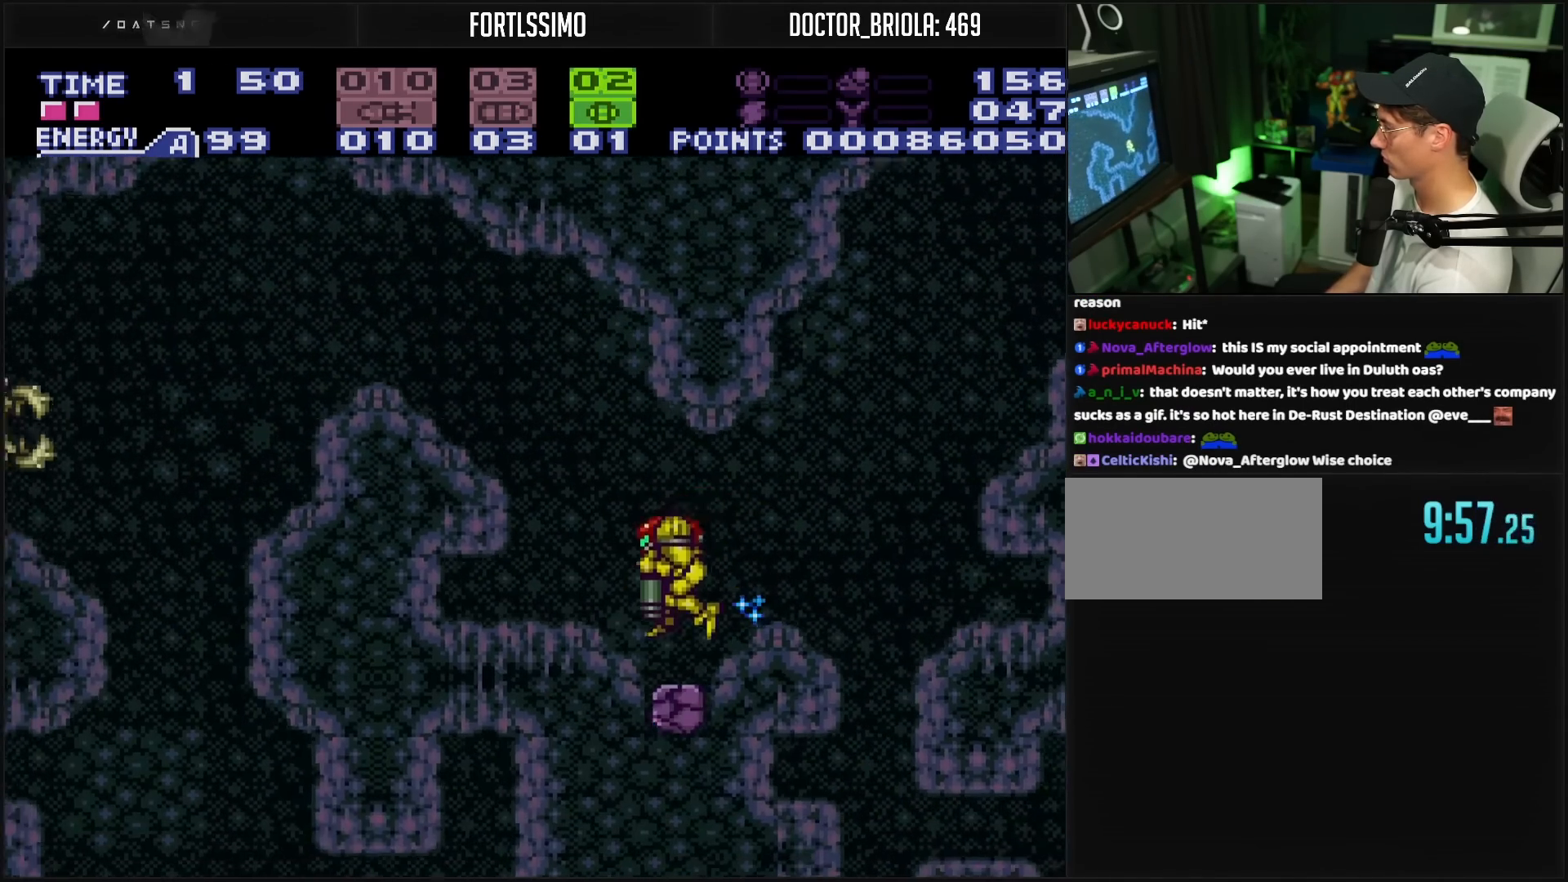
{"buttons": ["B"], "events": [[50, "DPAD_DOWN", "up"], [50, "DPAD_RIGHT", "down"], [183, "DPAD_RIGHT", "up"], [383, "DPAD_LEFT", "down"], [483, "DPAD_LEFT", "up"]]}
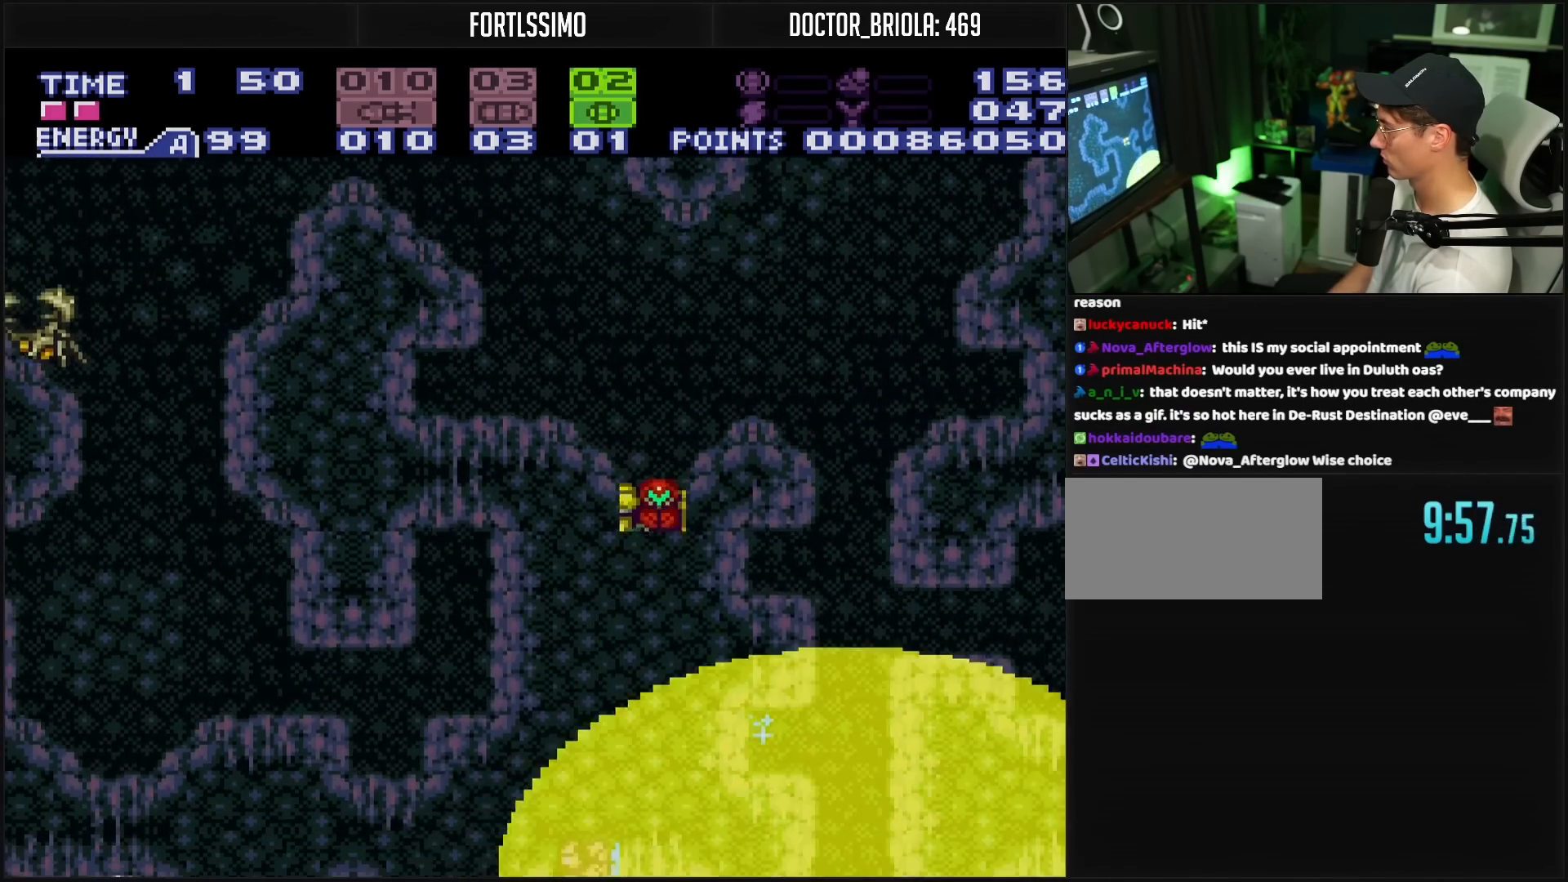
{"buttons": ["B"], "events": []}